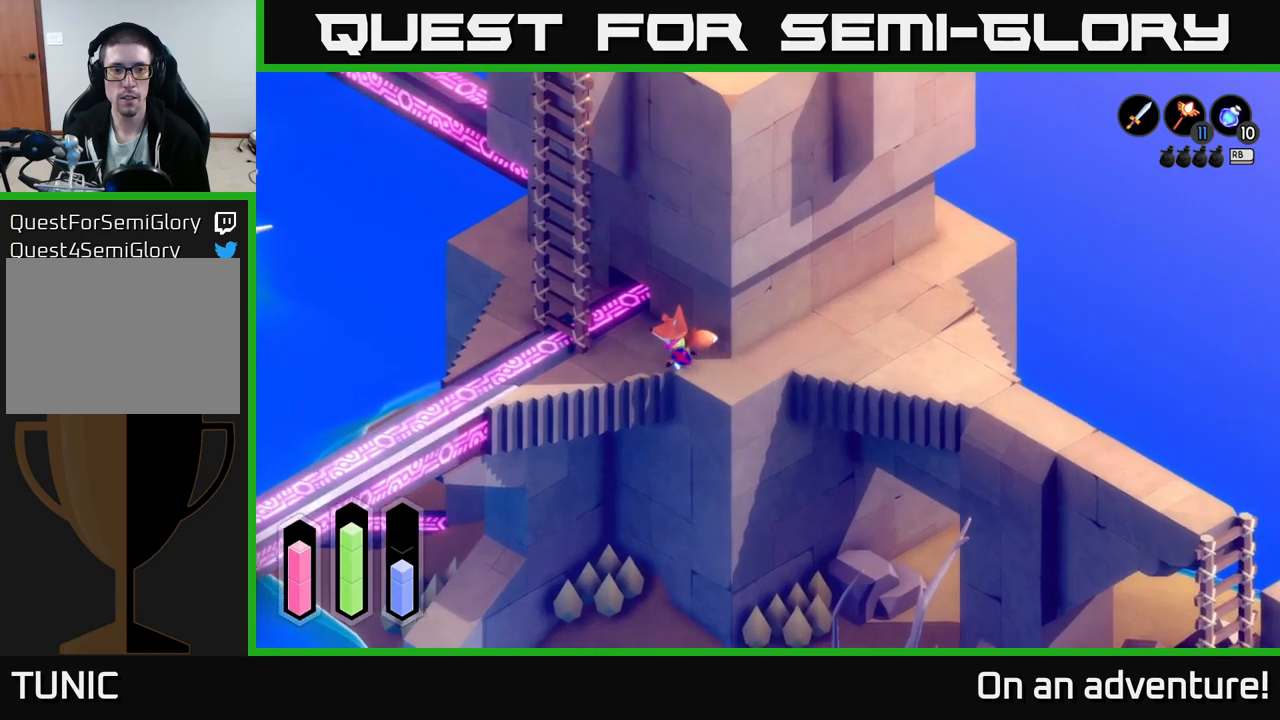
Gameplay with a controller (Xbox layout); each line is a JSON object with the inputs held at the frame after it. "events" lists button and stick changes between this image and that frame as [ms after this image, input, new state], when the widget could be followed in between.
{"buttons": ["A"], "left_stick": "down-left", "right_stick": "center", "events": [[216, "left_stick", "down-left"]]}
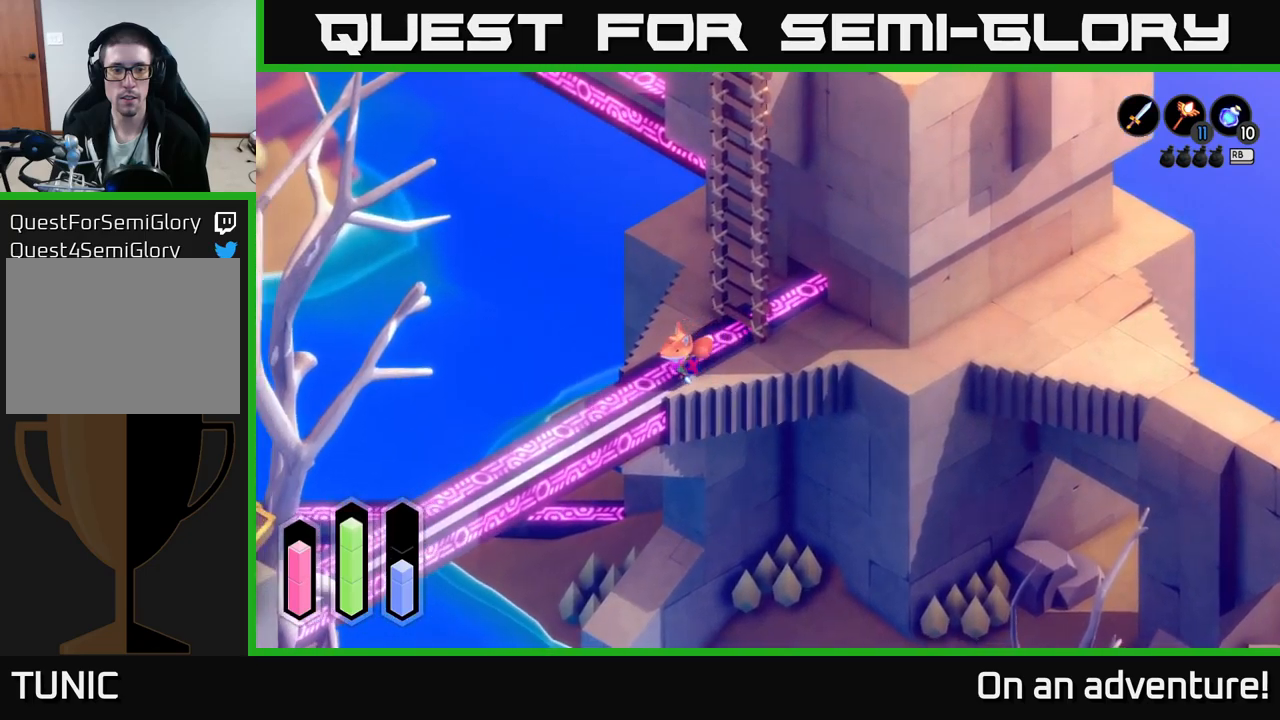
{"buttons": ["A"], "left_stick": "center", "right_stick": "center", "events": [[416, "left_stick", "center"]]}
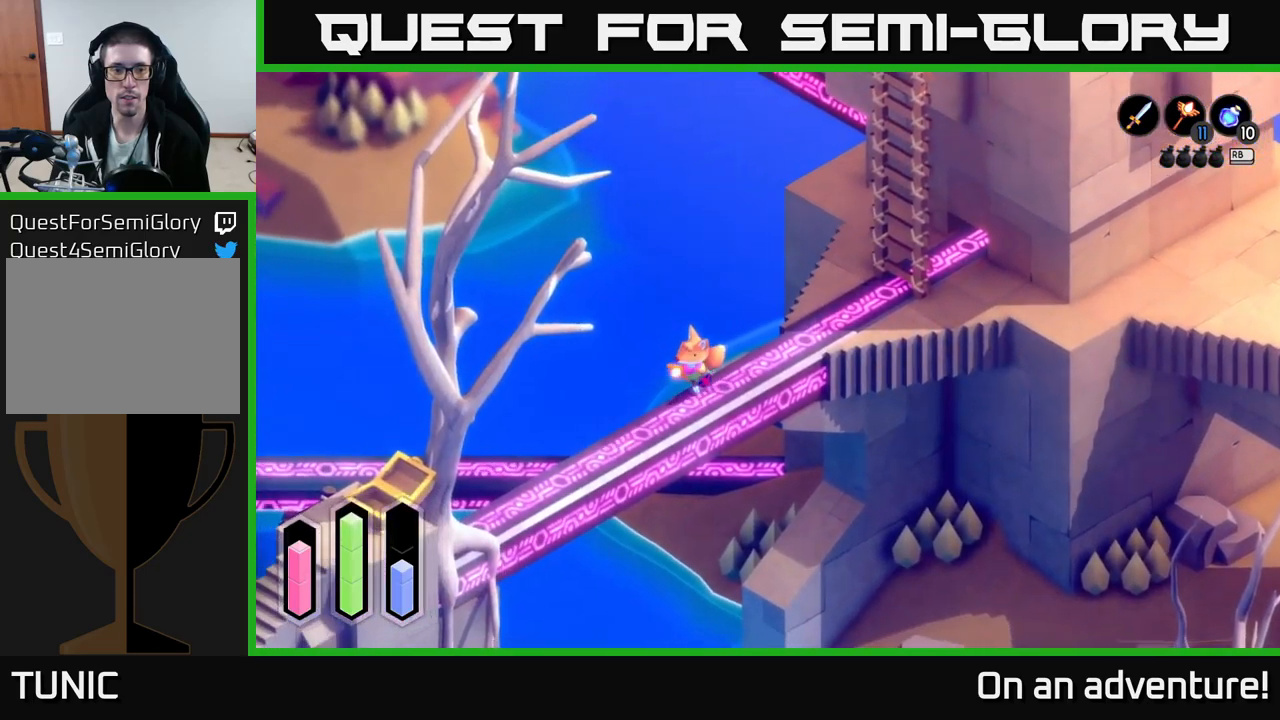
{"buttons": ["A"], "left_stick": "center", "right_stick": "center", "events": []}
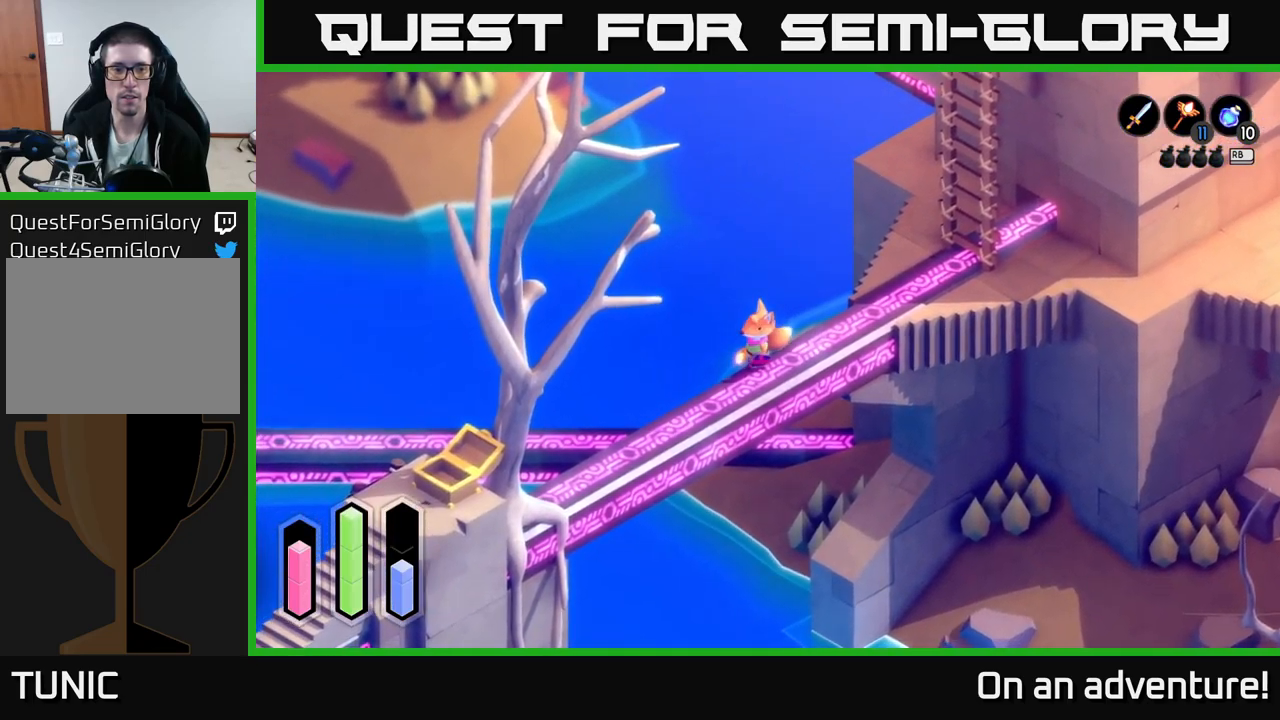
{"buttons": ["A"], "left_stick": "up-right", "right_stick": "center", "events": [[50, "left_stick", "up-right"], [233, "A", "up"], [333, "A", "down"]]}
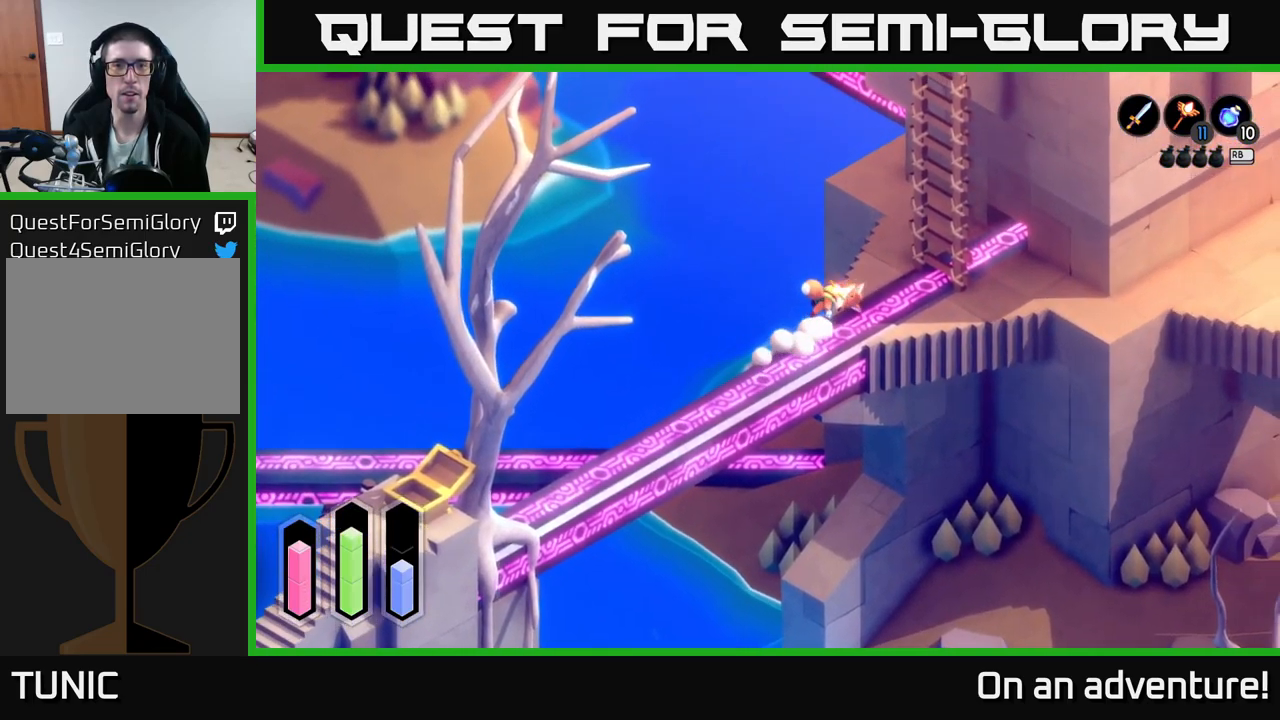
{"buttons": ["A"], "left_stick": "up-left", "right_stick": "center", "events": [[16, "left_stick", "up"], [233, "left_stick", "up-left"]]}
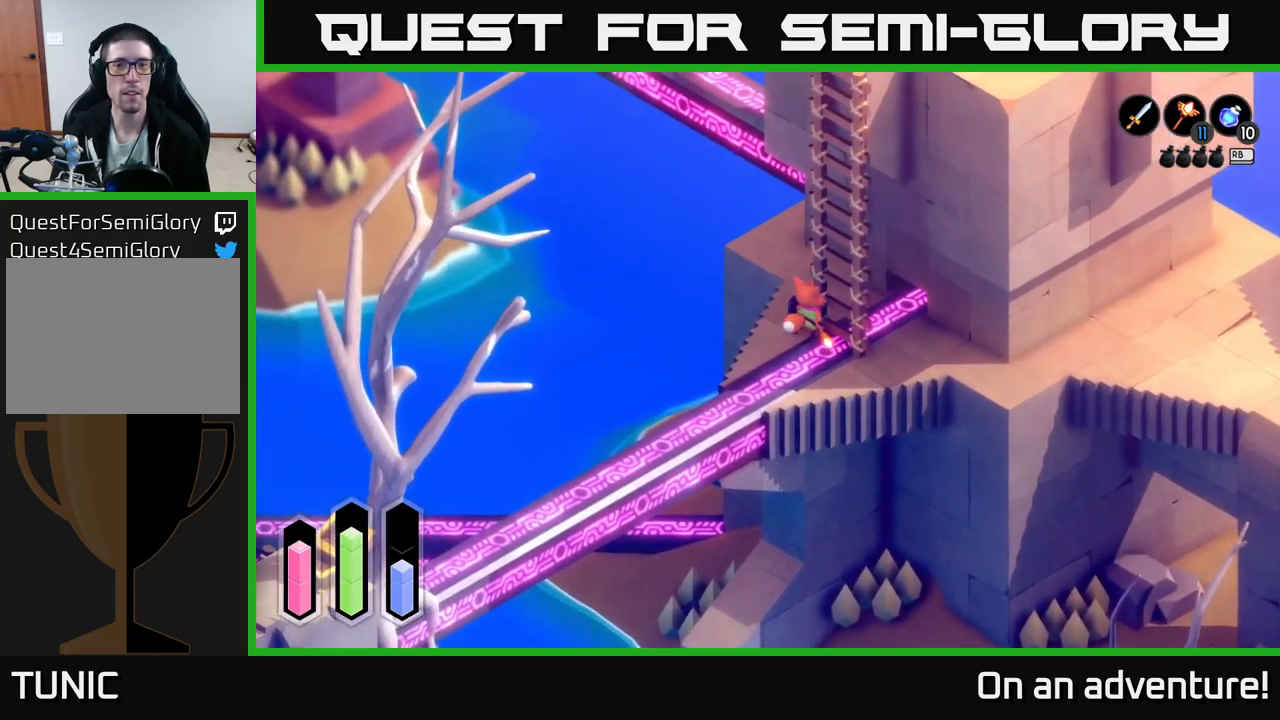
{"buttons": ["A"], "left_stick": "up", "right_stick": "center", "events": [[350, "left_stick", "up"]]}
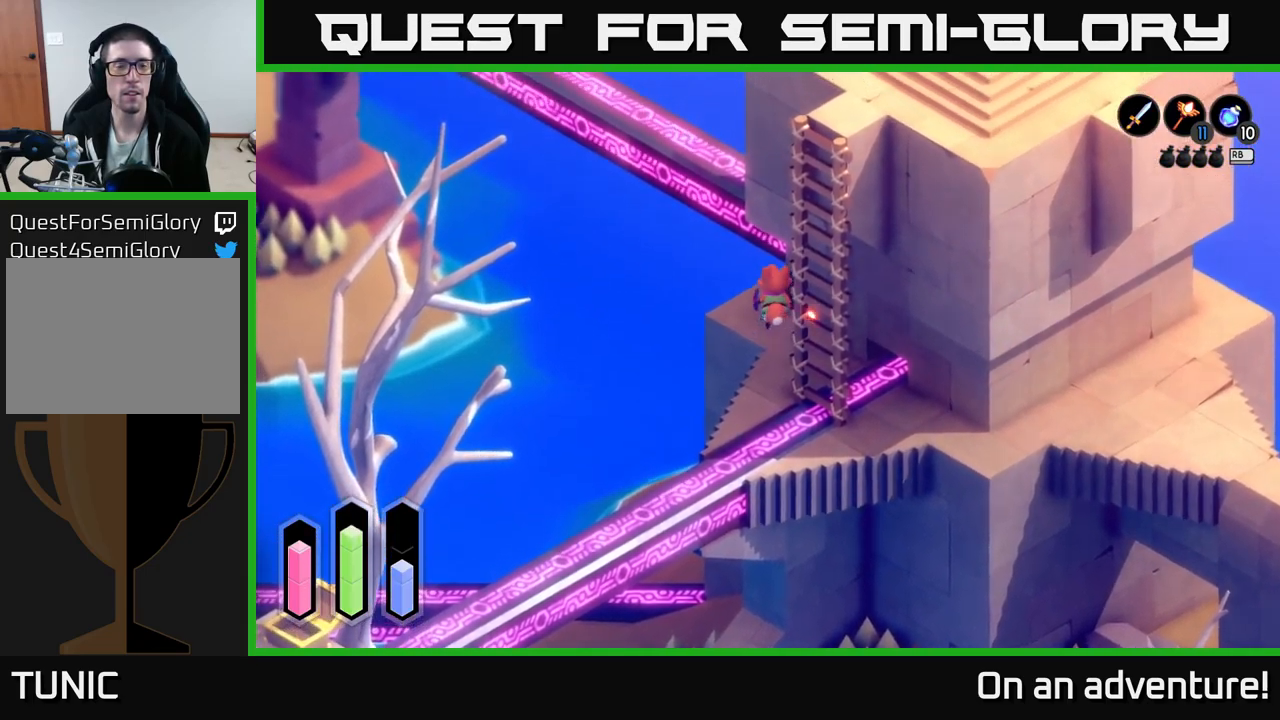
{"buttons": ["A"], "left_stick": "up", "right_stick": "center", "events": []}
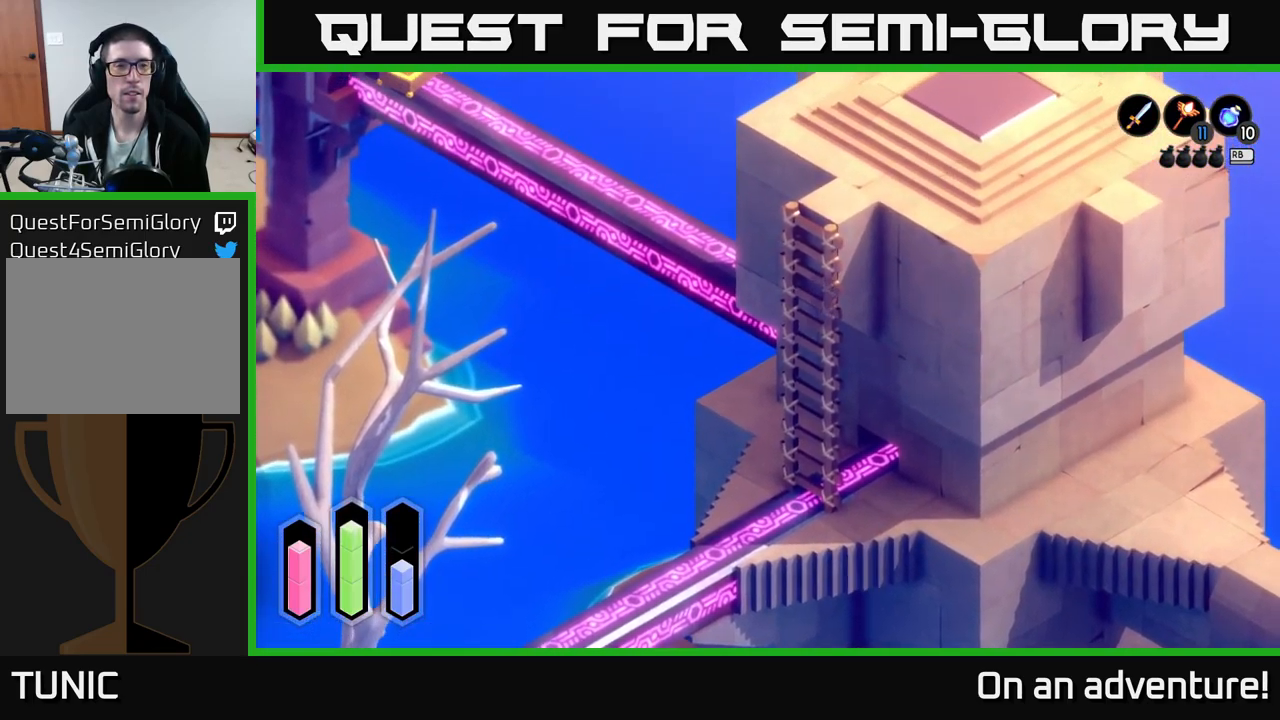
{"buttons": ["A"], "left_stick": "up-left", "right_stick": "center", "events": [[150, "left_stick", "up-left"]]}
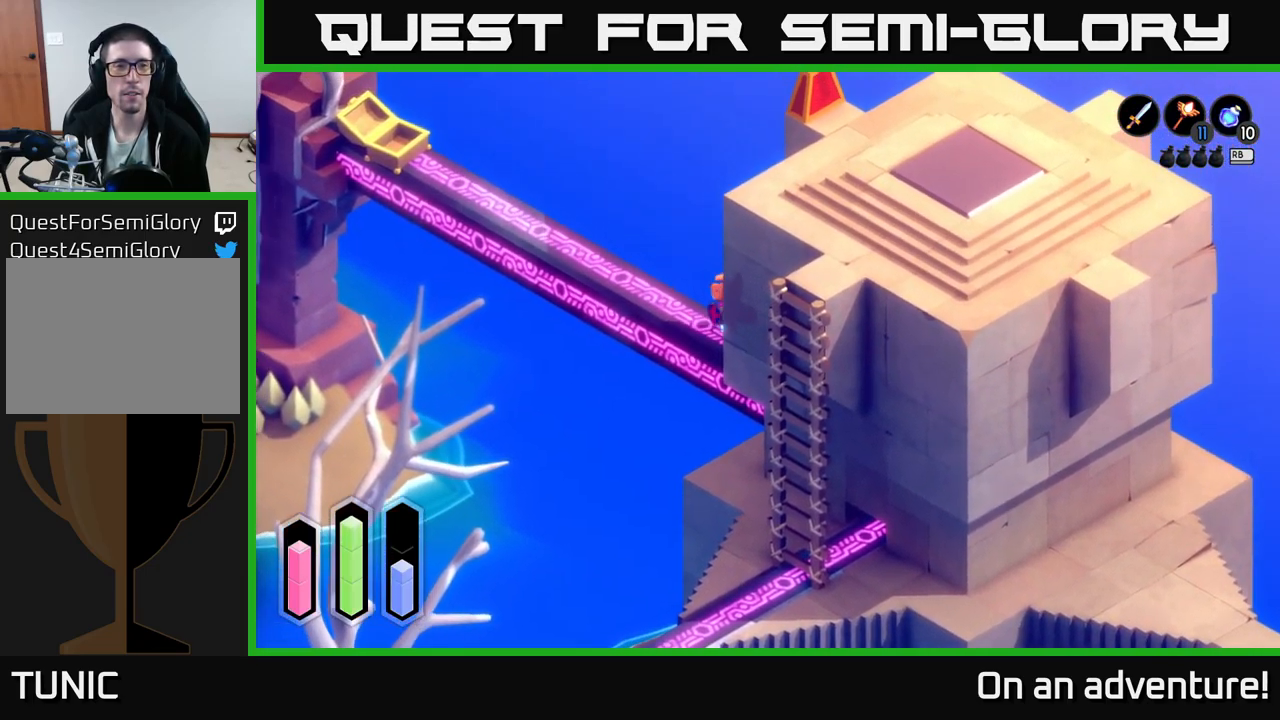
{"buttons": [], "left_stick": "down-right", "right_stick": "center", "events": [[183, "left_stick", "center"], [466, "A", "up"], [500, "left_stick", "down-right"]]}
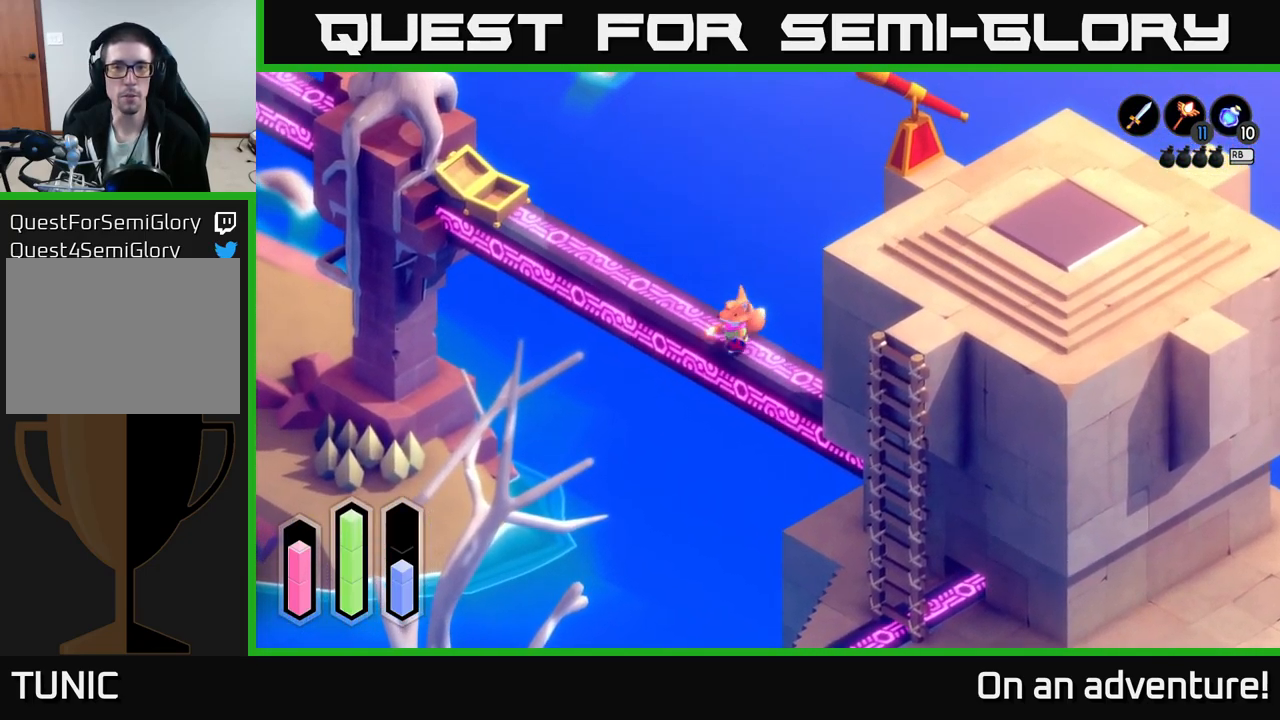
{"buttons": ["A"], "left_stick": "down-right", "right_stick": "center", "events": [[417, "A", "down"]]}
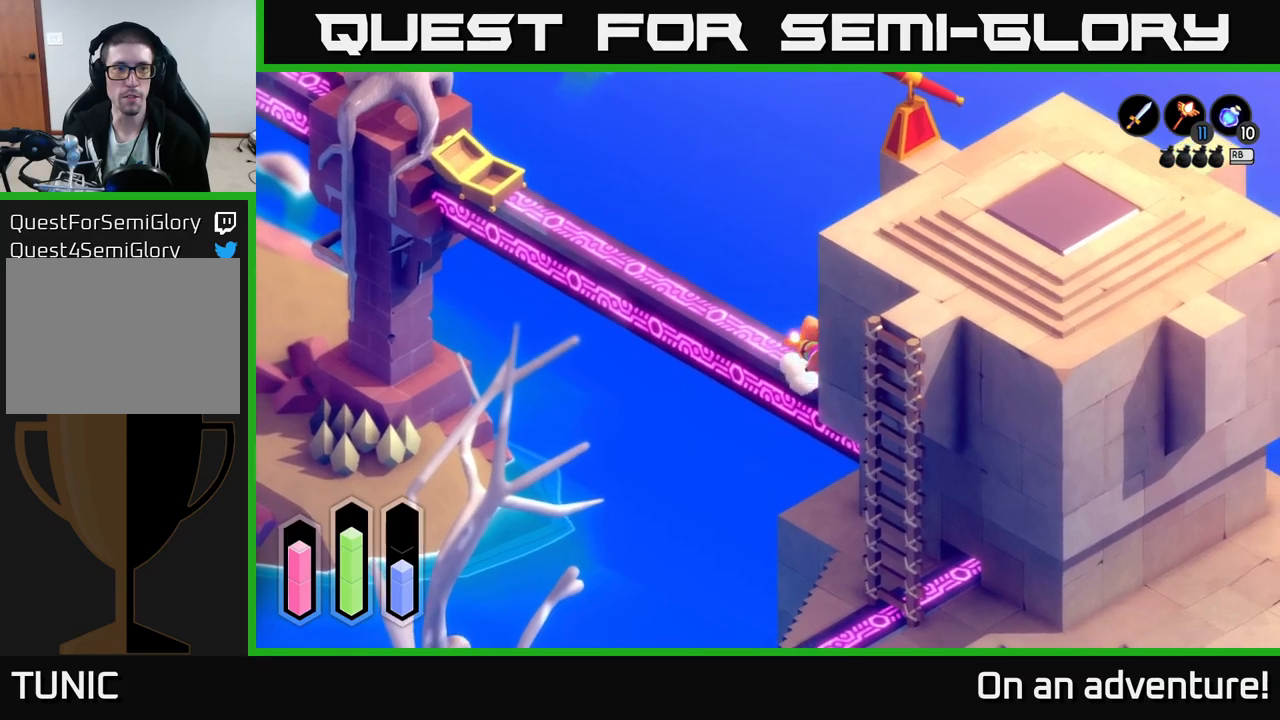
{"buttons": ["A"], "left_stick": "down-left", "right_stick": "center", "events": [[183, "left_stick", "down"], [400, "left_stick", "down-left"]]}
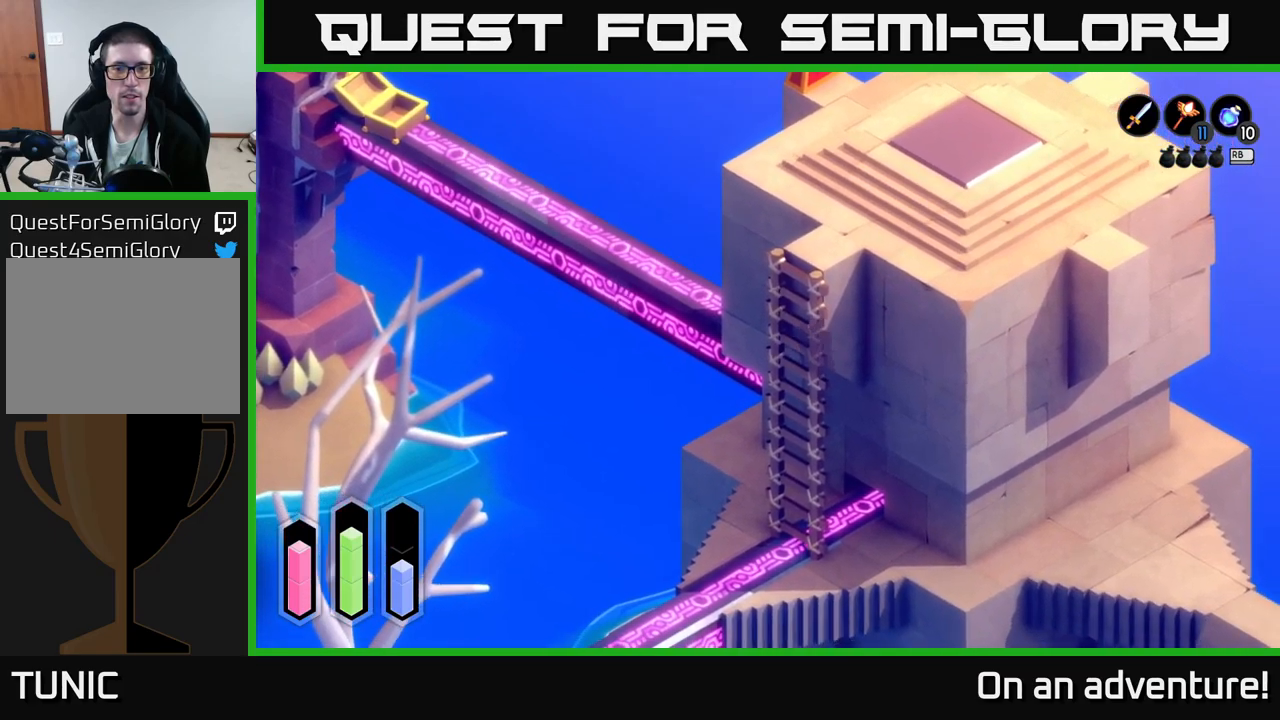
{"buttons": ["A"], "left_stick": "down-left", "right_stick": "center", "events": []}
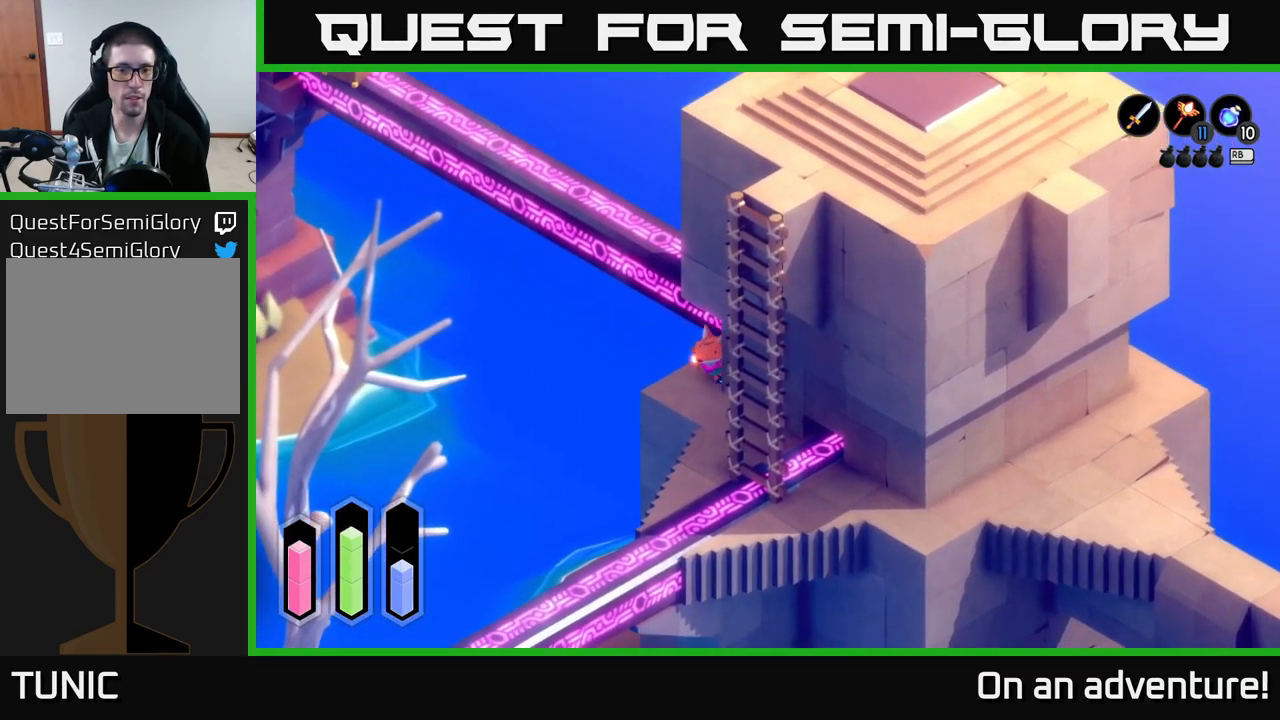
{"buttons": ["A"], "left_stick": "down", "right_stick": "center", "events": [[100, "left_stick", "down"]]}
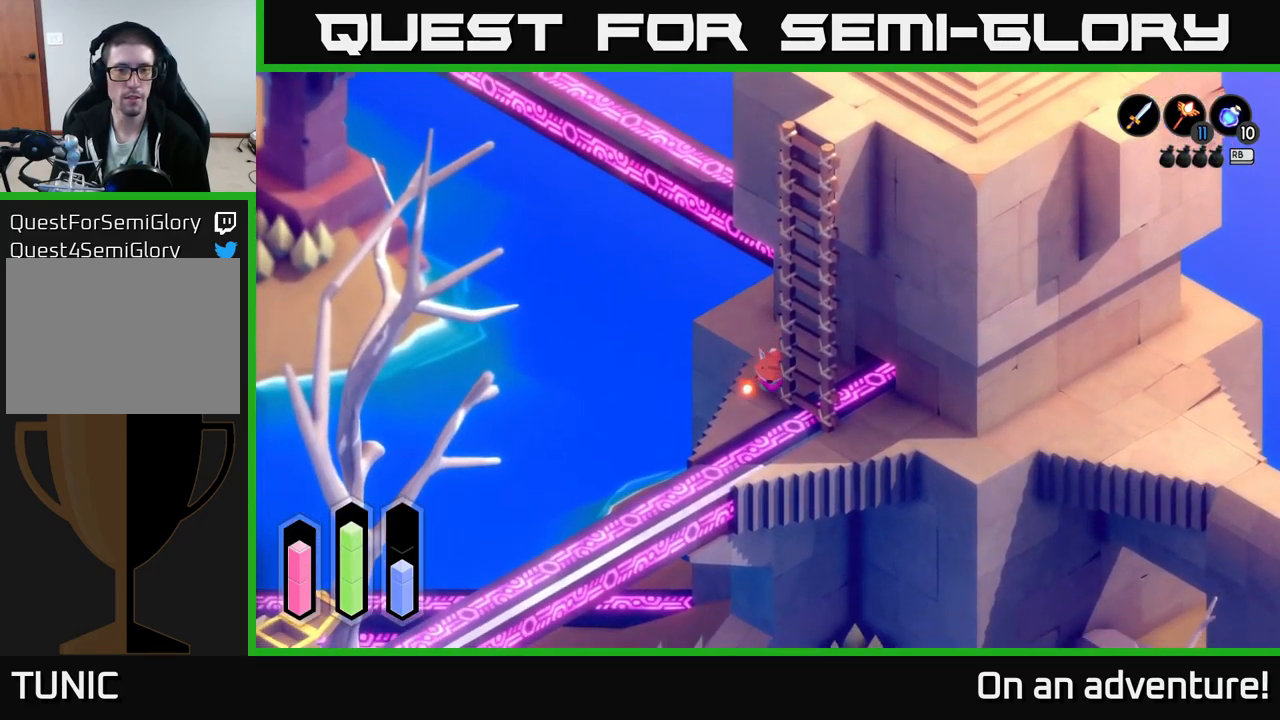
{"buttons": ["A"], "left_stick": "right", "right_stick": "center", "events": [[183, "left_stick", "down-right"], [367, "left_stick", "right"]]}
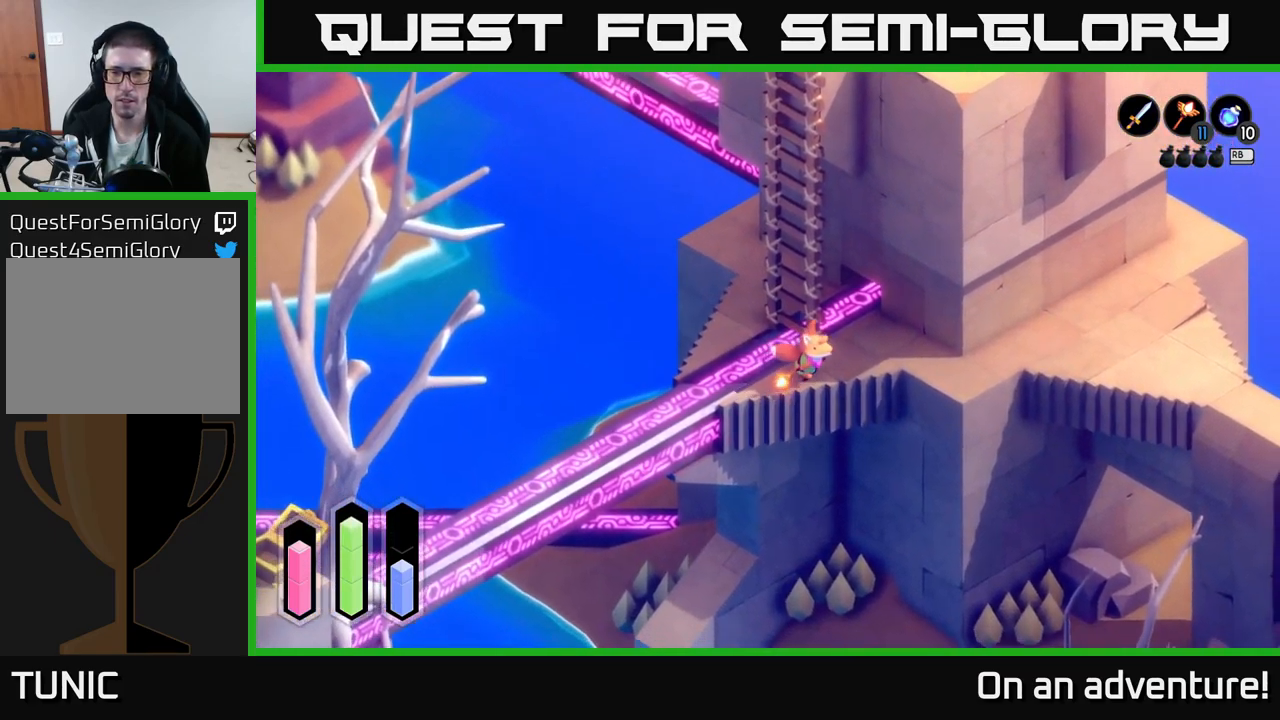
{"buttons": ["A"], "left_stick": "right", "right_stick": "center", "events": []}
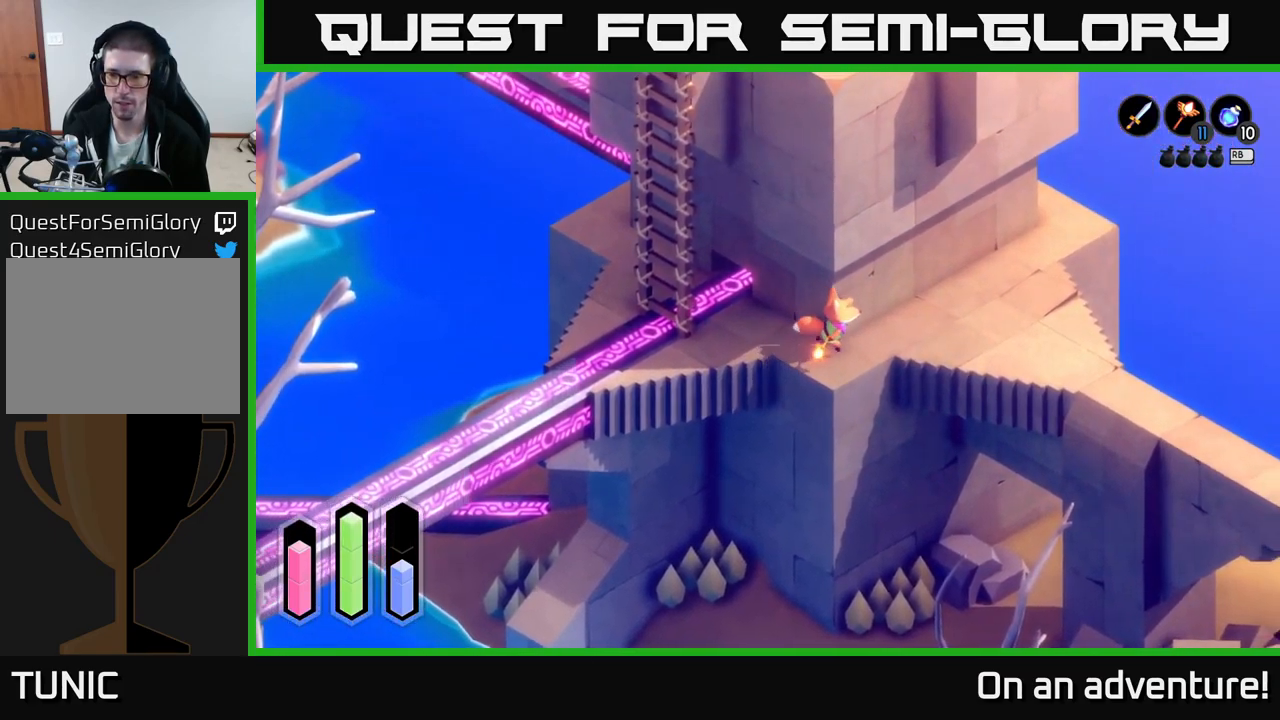
{"buttons": ["A"], "left_stick": "down-right", "right_stick": "center", "events": [[217, "left_stick", "down-right"]]}
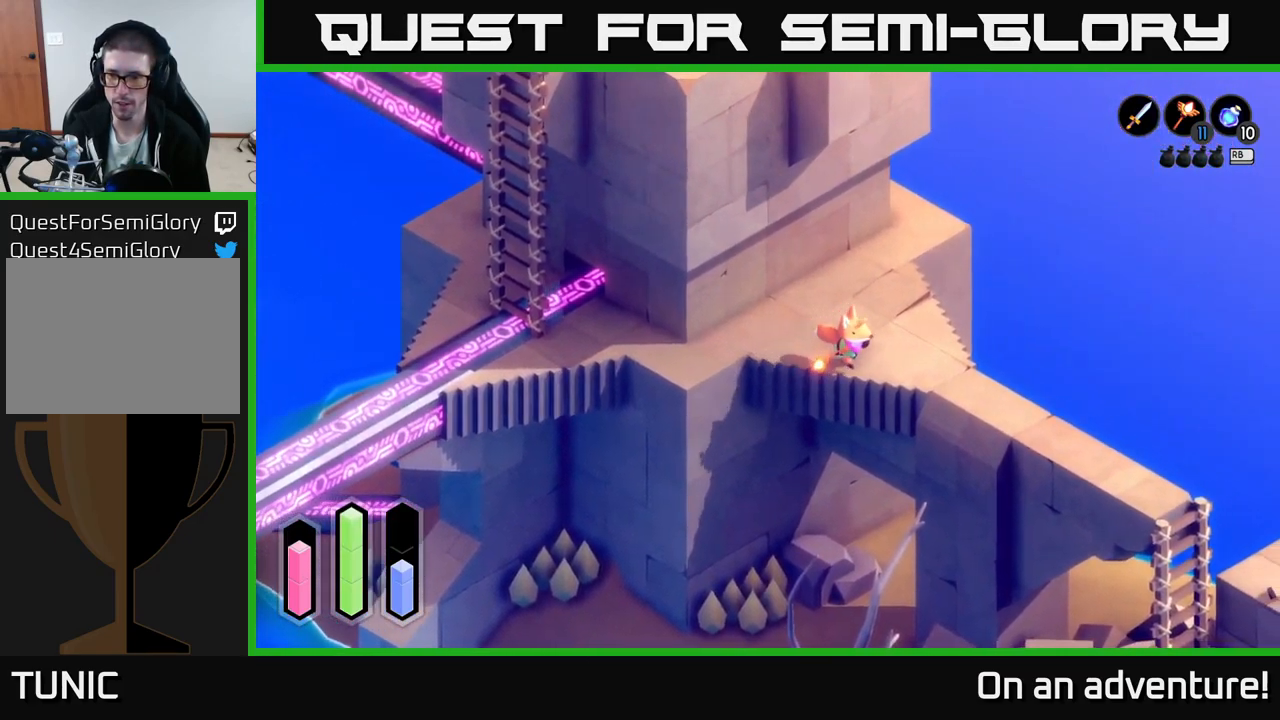
{"buttons": ["A"], "left_stick": "down-right", "right_stick": "center", "events": []}
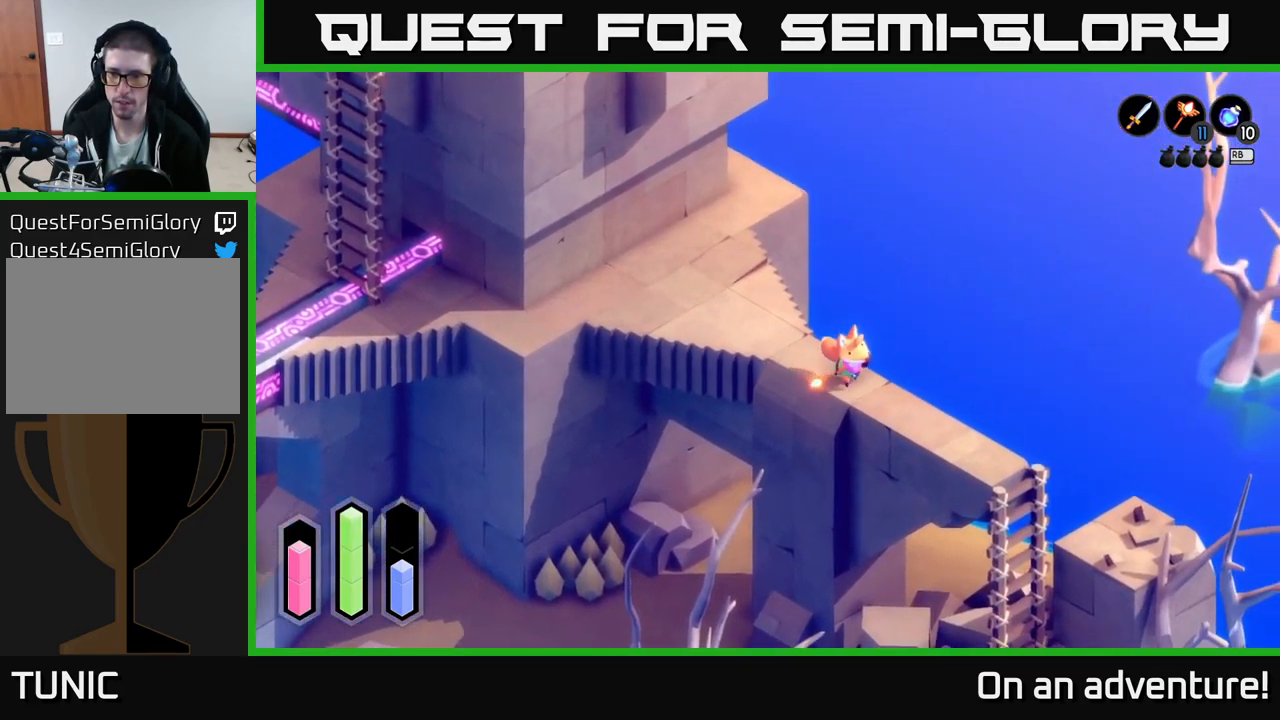
{"buttons": ["A"], "left_stick": "down-right", "right_stick": "center", "events": []}
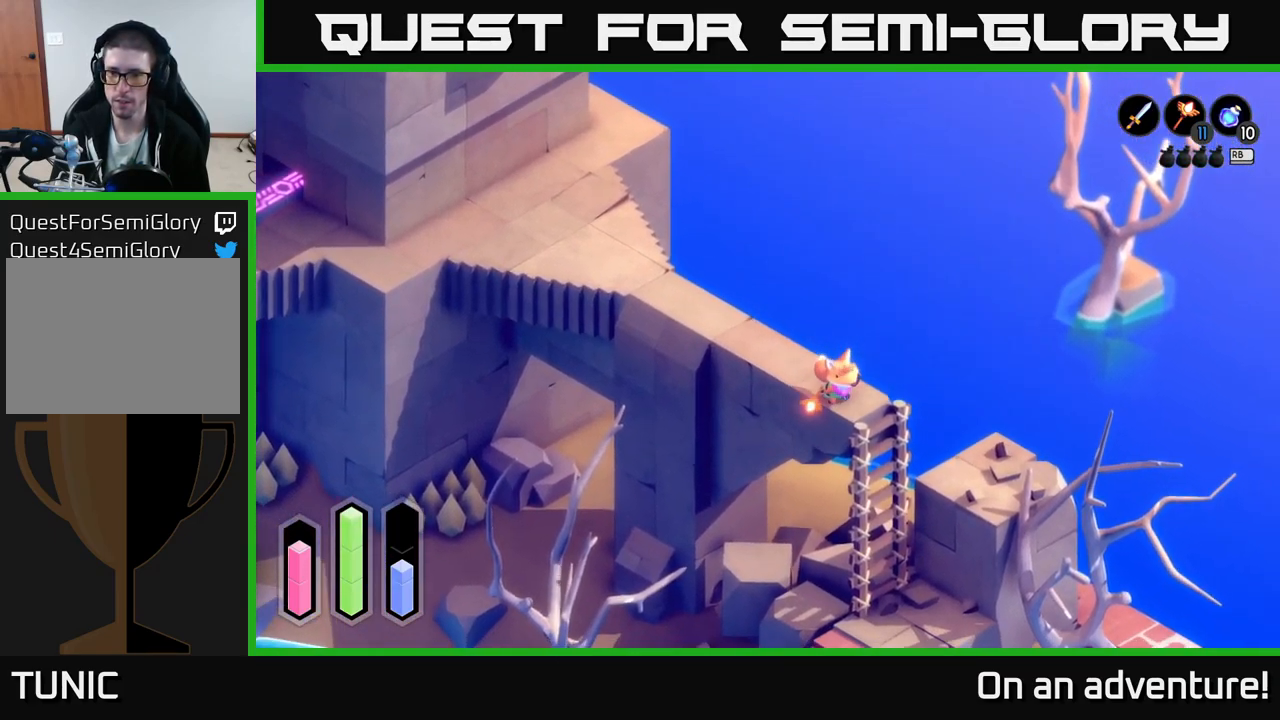
{"buttons": [], "left_stick": "center", "right_stick": "center", "events": [[67, "A", "up"], [183, "left_stick", "center"], [267, "A", "down"], [383, "A", "up"]]}
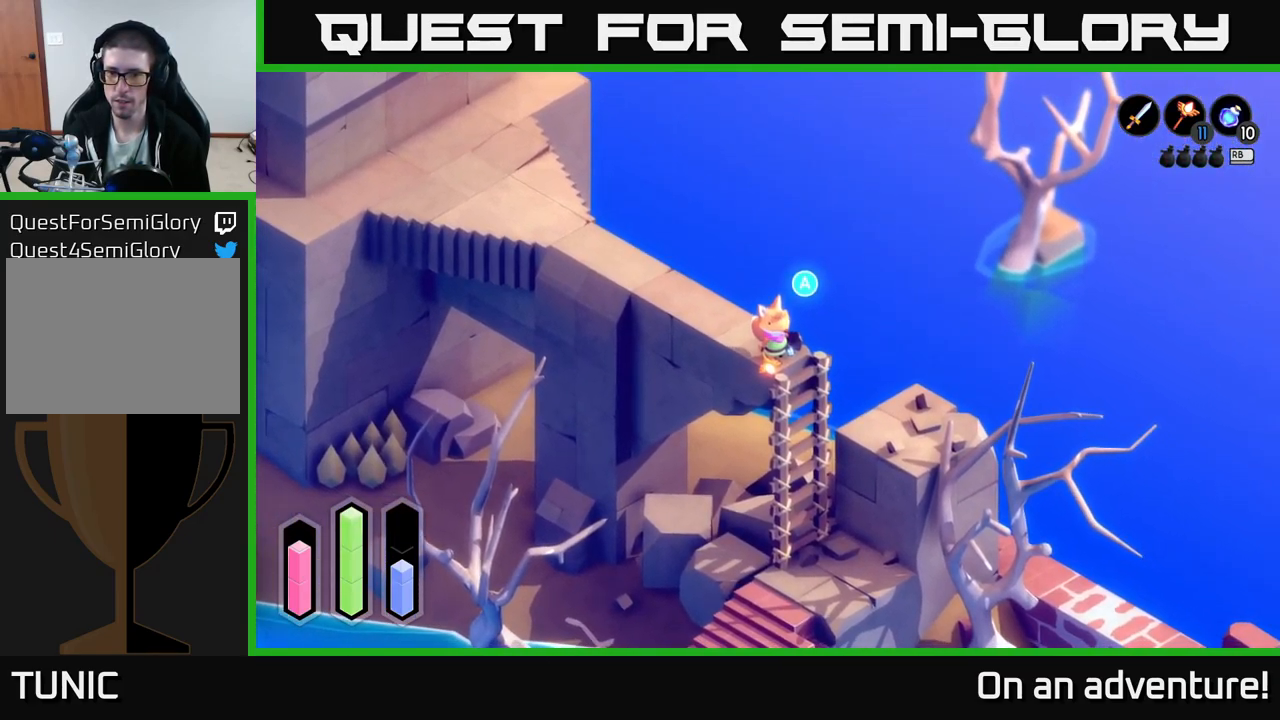
{"buttons": [], "left_stick": "down-right", "right_stick": "center", "events": [[100, "A", "down"], [167, "left_stick", "down-right"], [217, "A", "up"]]}
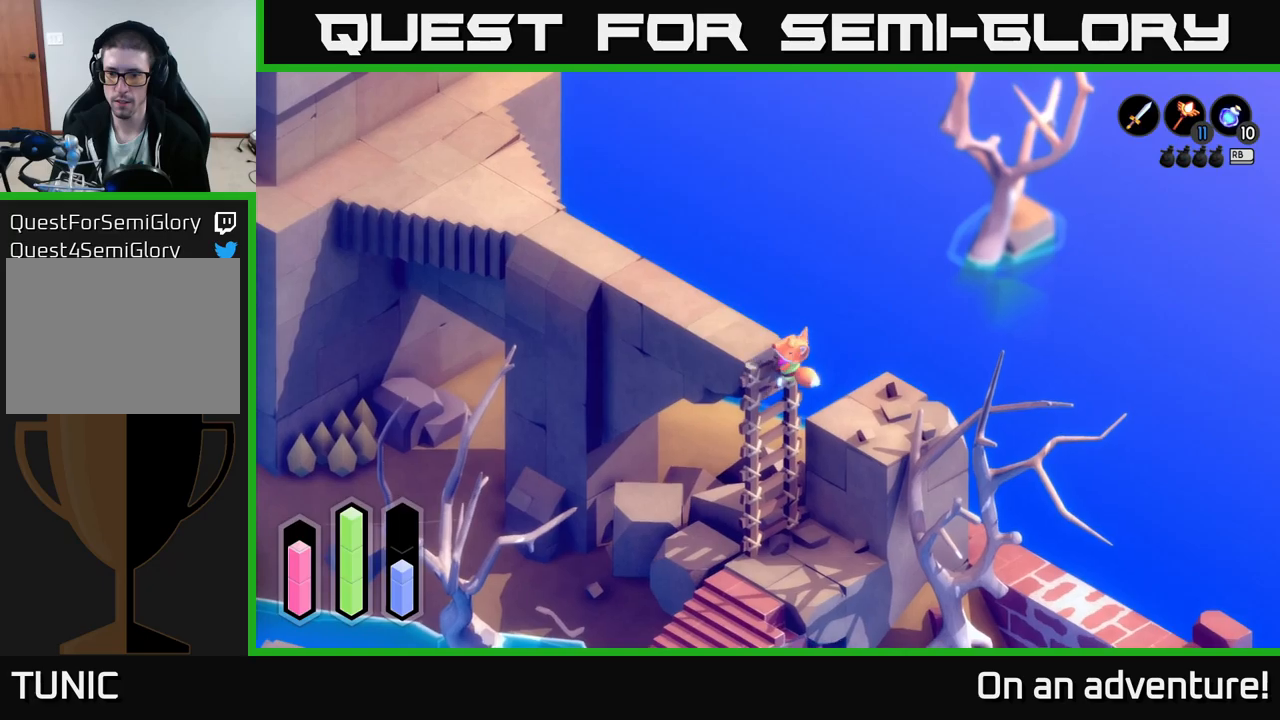
{"buttons": [], "left_stick": "down", "right_stick": "center", "events": [[100, "left_stick", "down"]]}
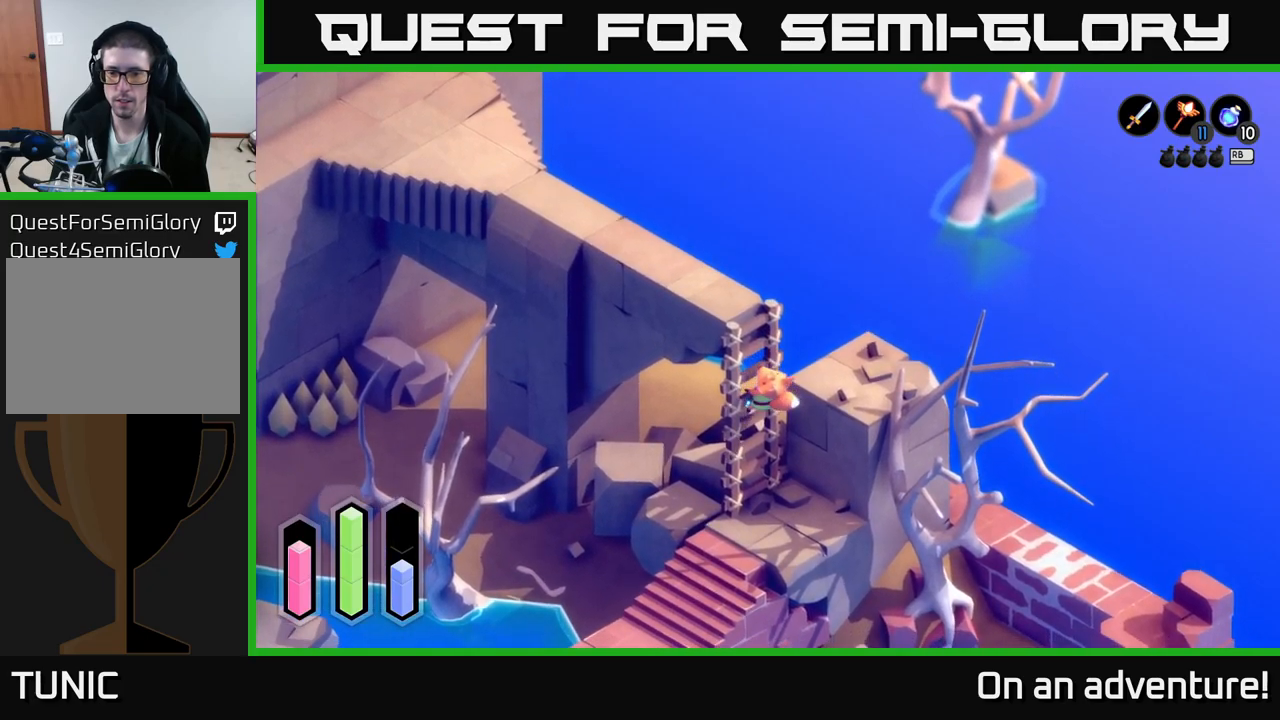
{"buttons": [], "left_stick": "down", "right_stick": "center", "events": []}
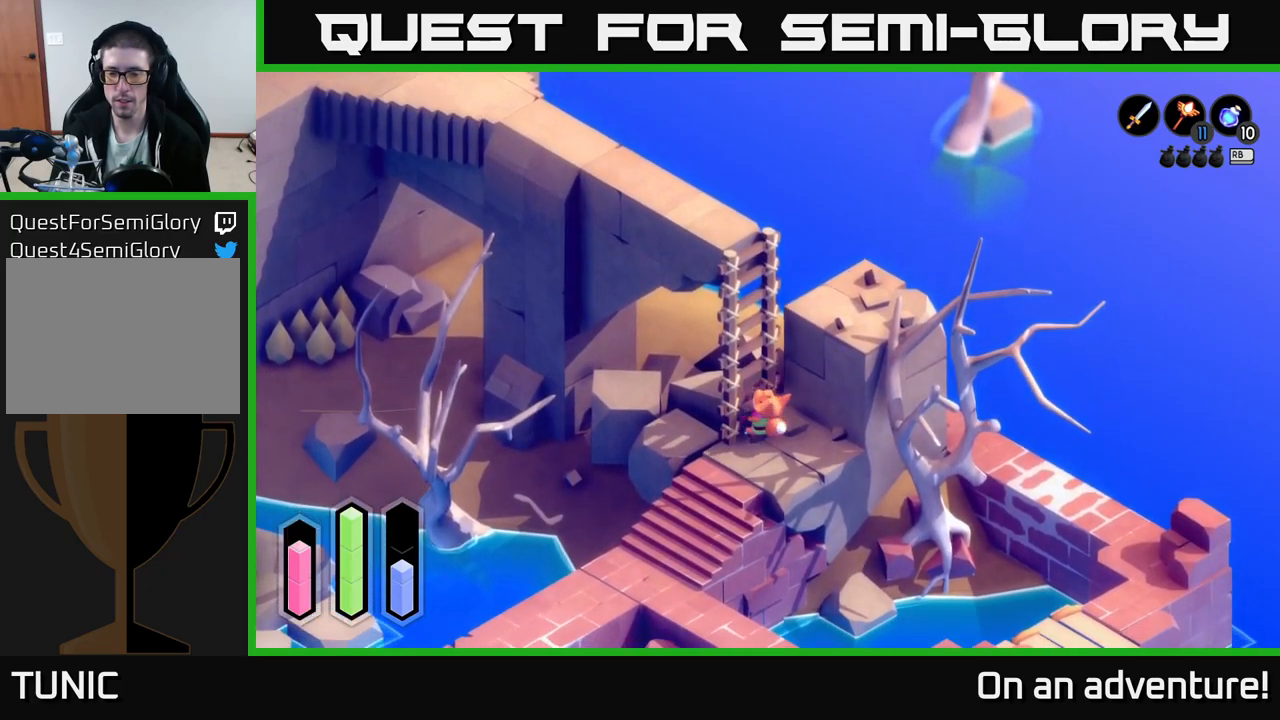
{"buttons": ["A"], "left_stick": "down", "right_stick": "center", "events": [[167, "A", "down"]]}
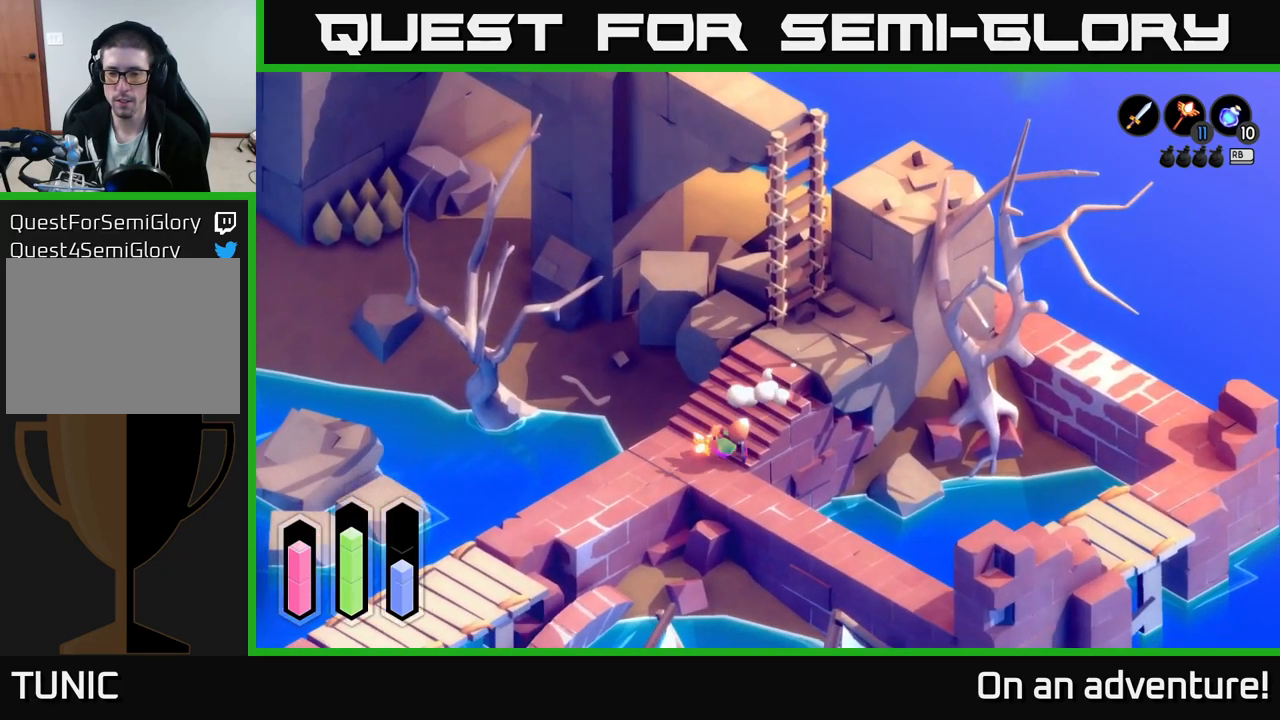
{"buttons": ["A"], "left_stick": "down-right", "right_stick": "center", "events": [[84, "left_stick", "down-right"]]}
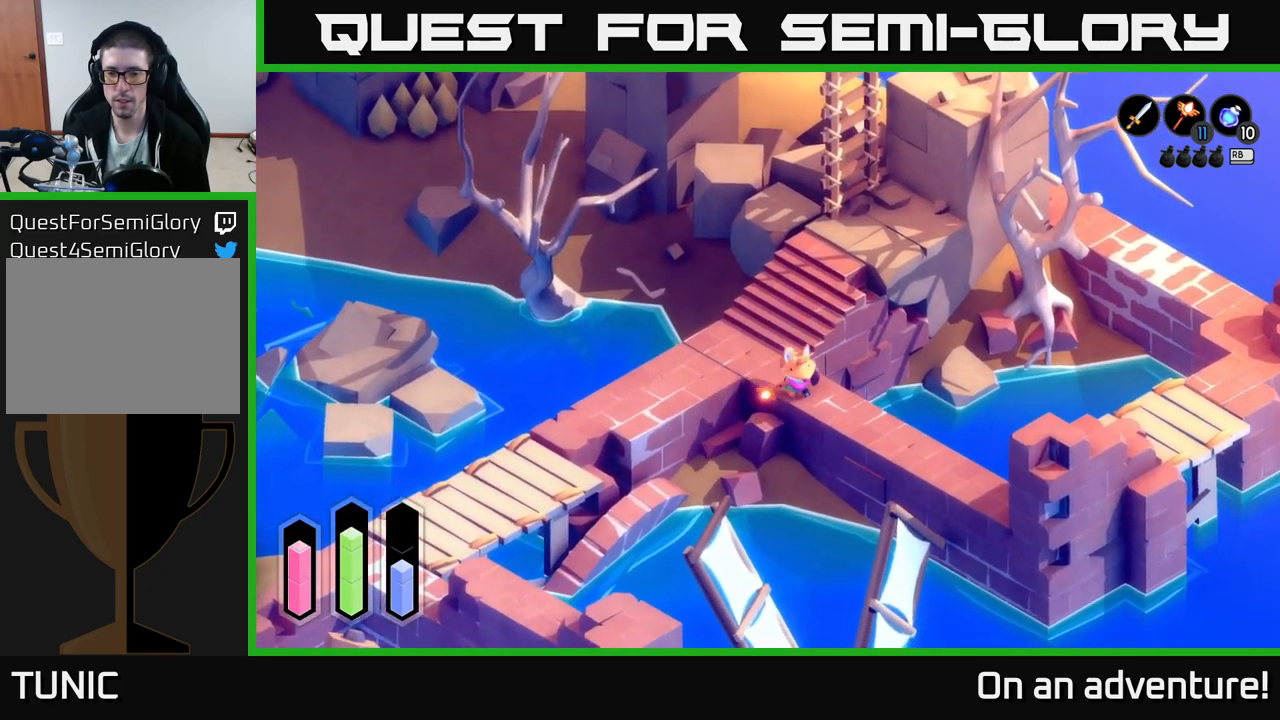
{"buttons": ["A"], "left_stick": "down-right", "right_stick": "center", "events": []}
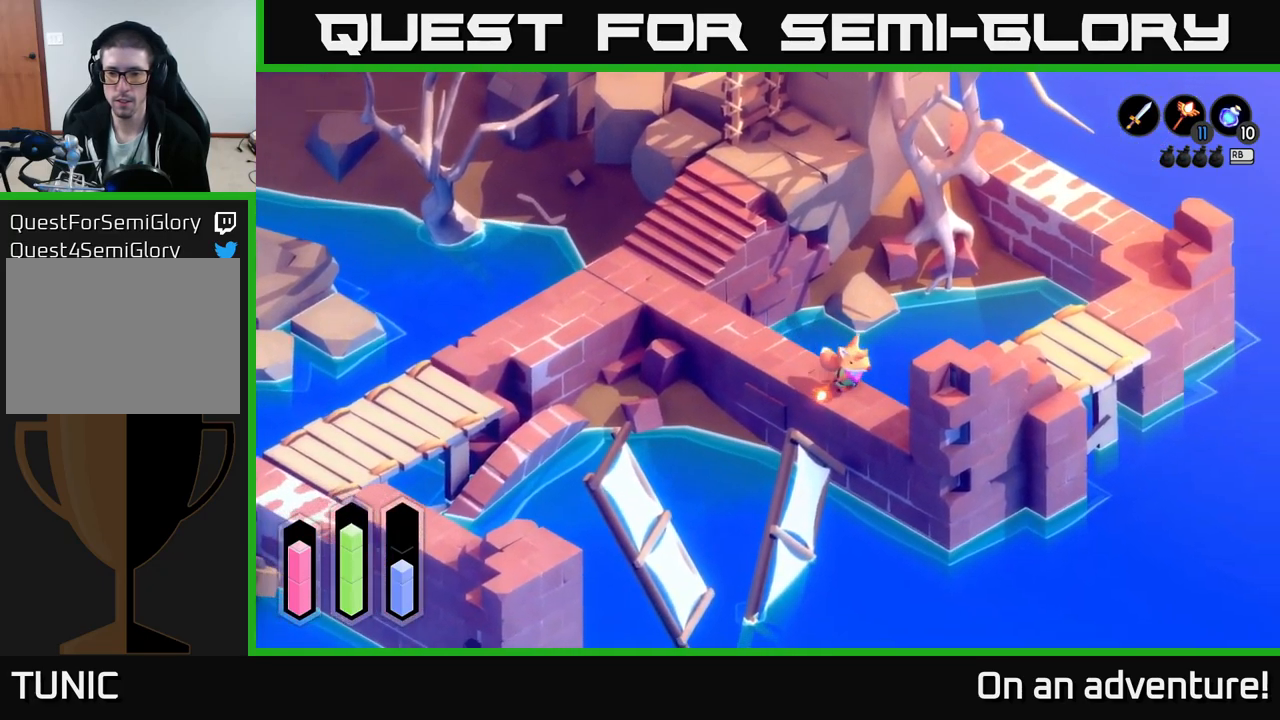
{"buttons": ["A"], "left_stick": "down-right", "right_stick": "center", "events": []}
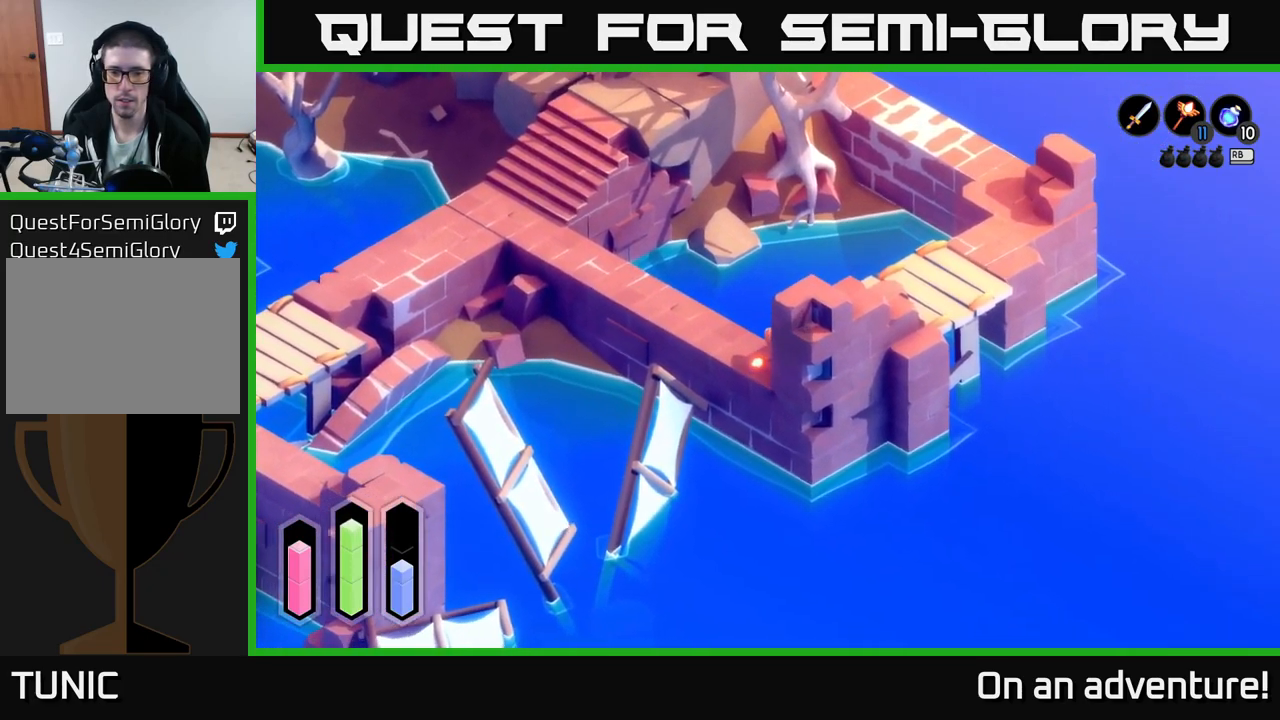
{"buttons": ["A"], "left_stick": "up-left", "right_stick": "center", "events": [[67, "left_stick", "center"], [200, "A", "up"], [234, "left_stick", "up-left"], [384, "A", "down"]]}